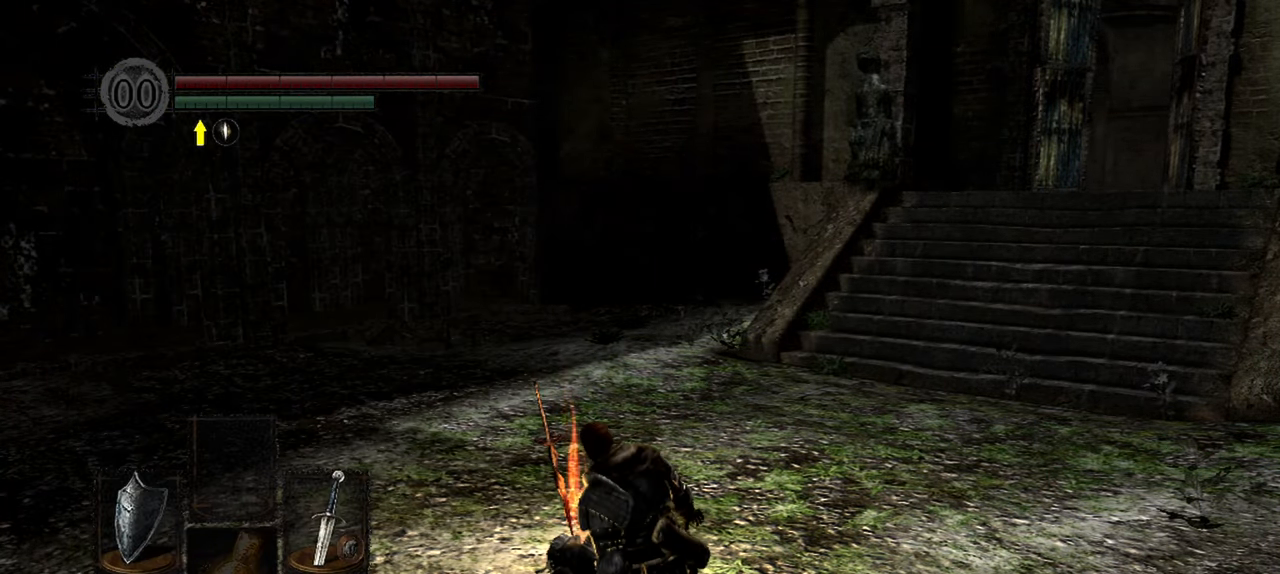
Gameplay with a controller (Xbox layout); each line is a JSON object with the inputs held at the frame after it (dt_ms = milliseconds from this image to that frame). "events" lists button and stick changes between this image and that frame as [ms after this image, input, new state], when the widget could be followed in between.
{"dt_ms": 500, "buttons": [], "left_stick": "up", "right_stick": "center", "events": [[133, "right_stick", "right"], [283, "left_stick", "up"], [333, "right_stick", "center"]]}
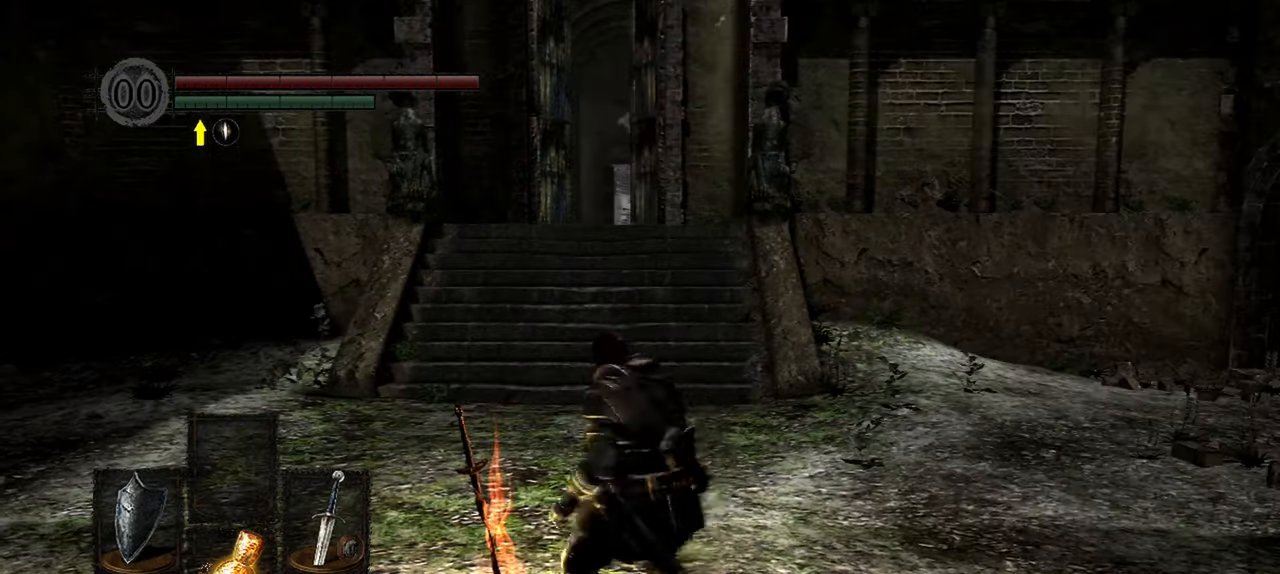
{"dt_ms": 1000, "buttons": ["B"], "left_stick": "up", "right_stick": "center"}
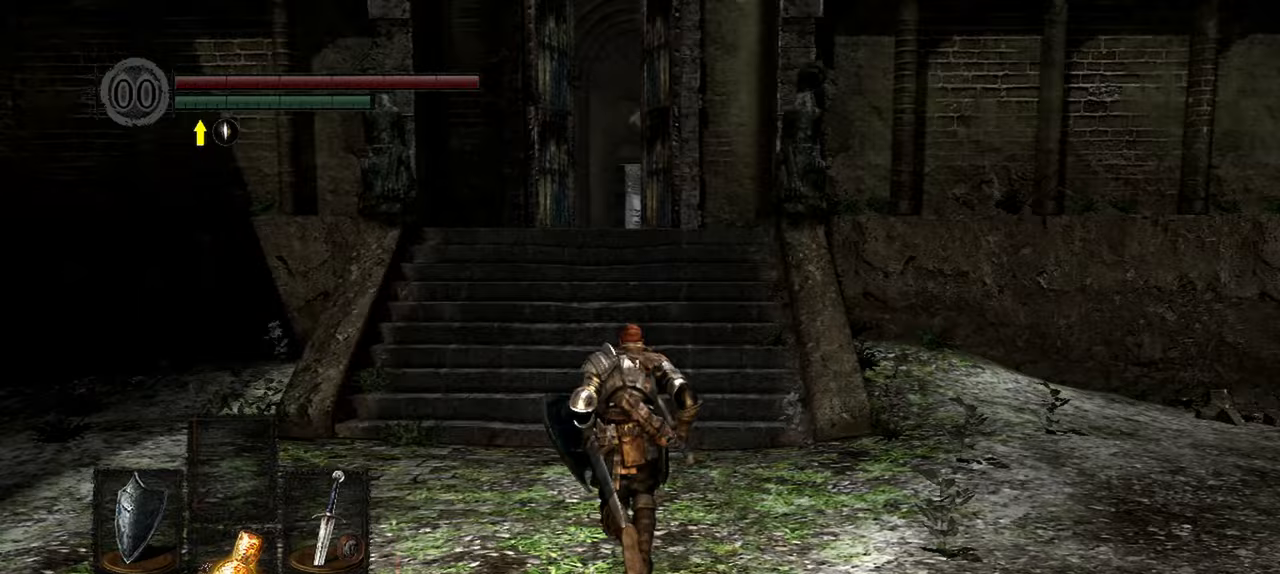
{"dt_ms": 1000, "buttons": ["B"], "left_stick": "up", "right_stick": "center"}
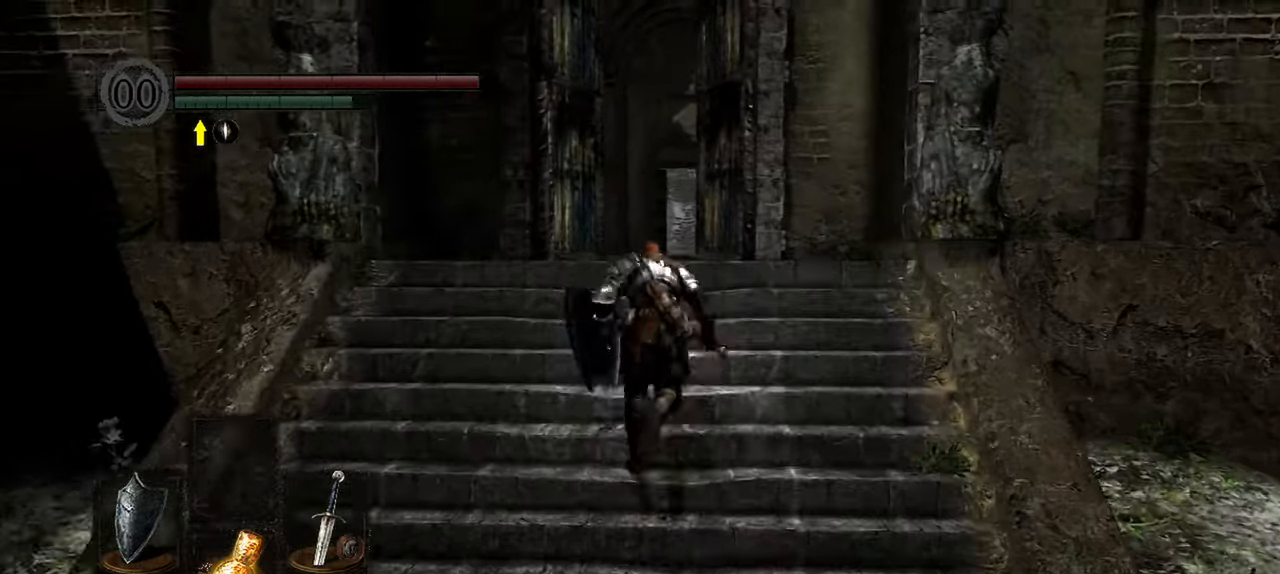
{"dt_ms": 500, "buttons": ["B"], "left_stick": "up", "right_stick": "center", "events": []}
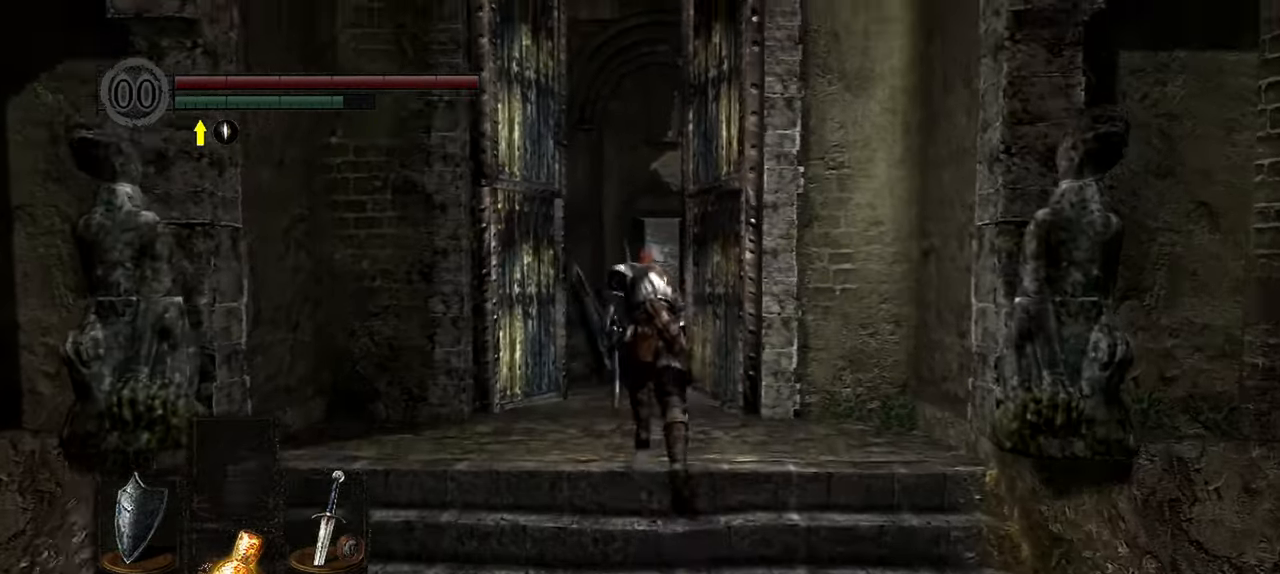
{"dt_ms": 500, "buttons": [], "left_stick": "up", "right_stick": "center", "events": [[17, "B", "up"]]}
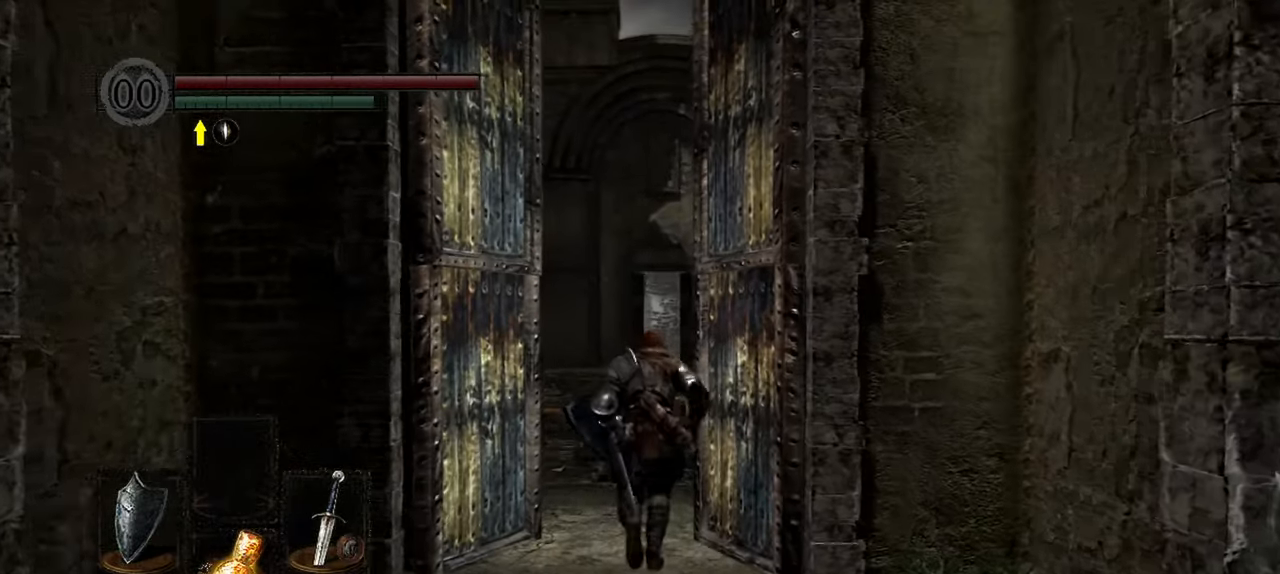
{"dt_ms": 500, "buttons": [], "left_stick": "up", "right_stick": "center", "events": [[233, "right_stick", "down-left"], [500, "right_stick", "center"]]}
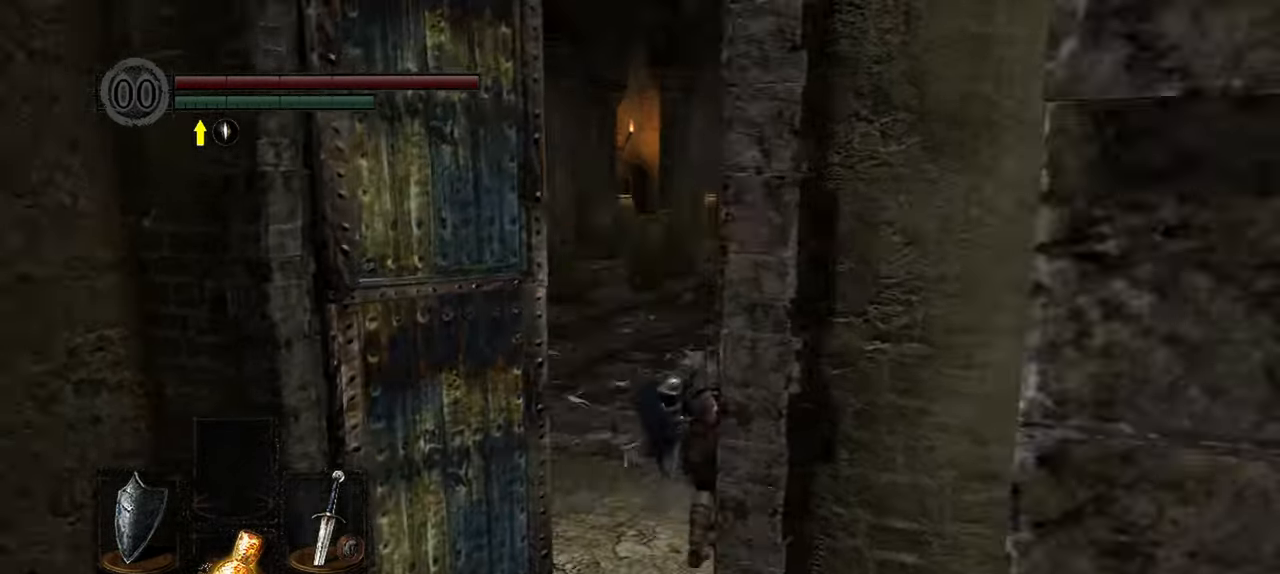
{"dt_ms": 1000, "buttons": [], "left_stick": "up", "right_stick": "center"}
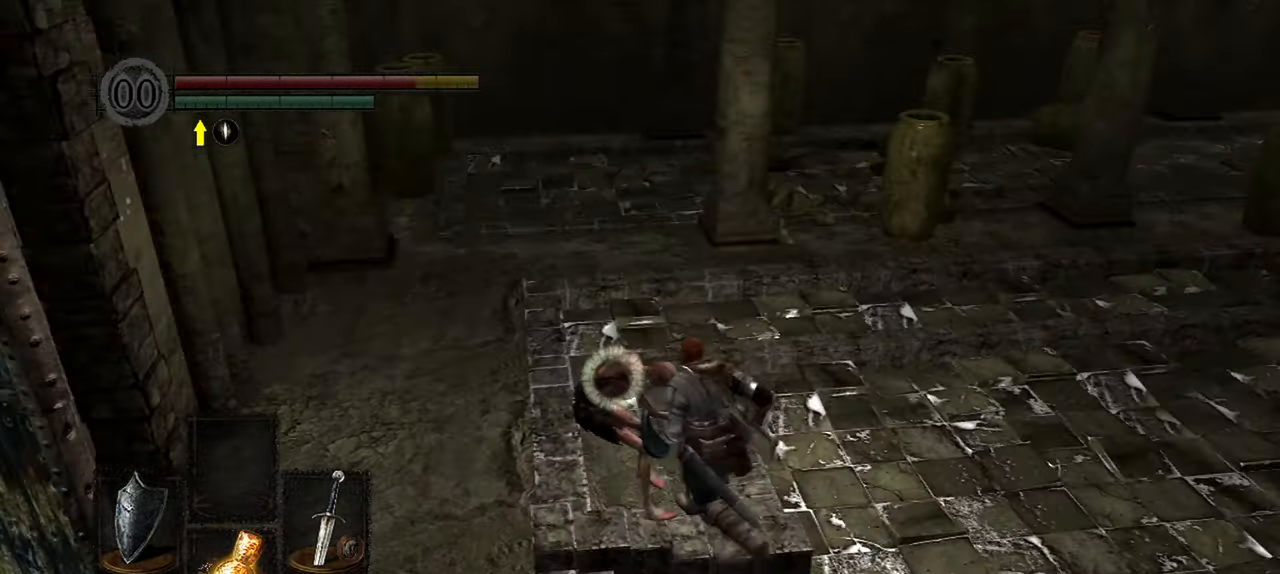
{"dt_ms": 500, "buttons": [], "left_stick": "up", "right_stick": "center"}
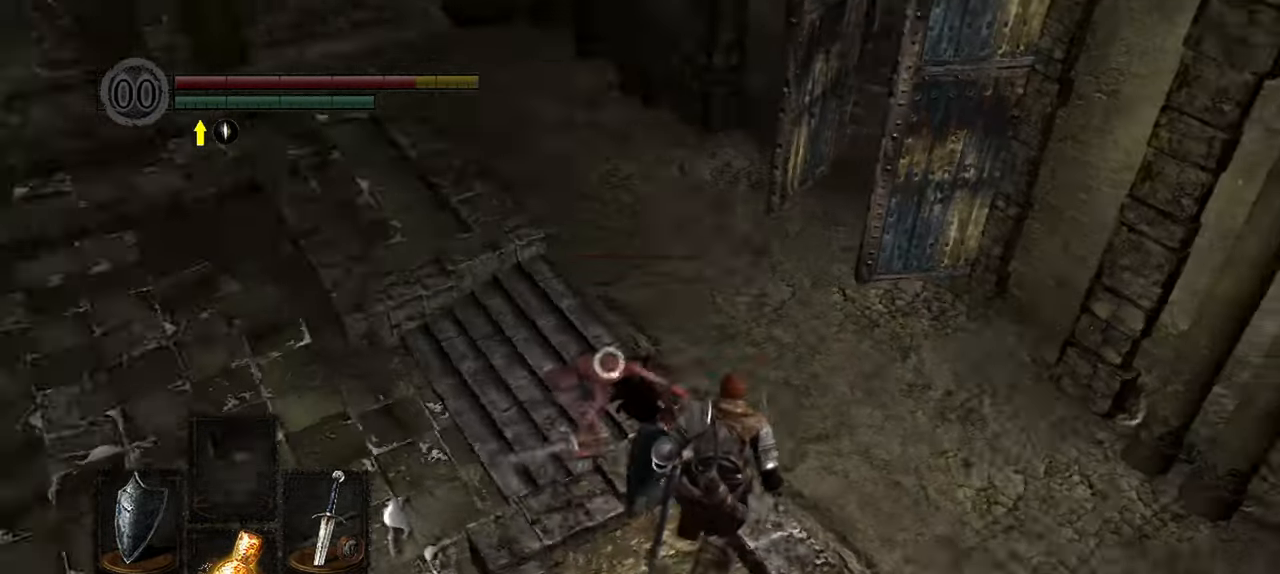
{"dt_ms": 500, "buttons": [], "left_stick": "center", "right_stick": "center"}
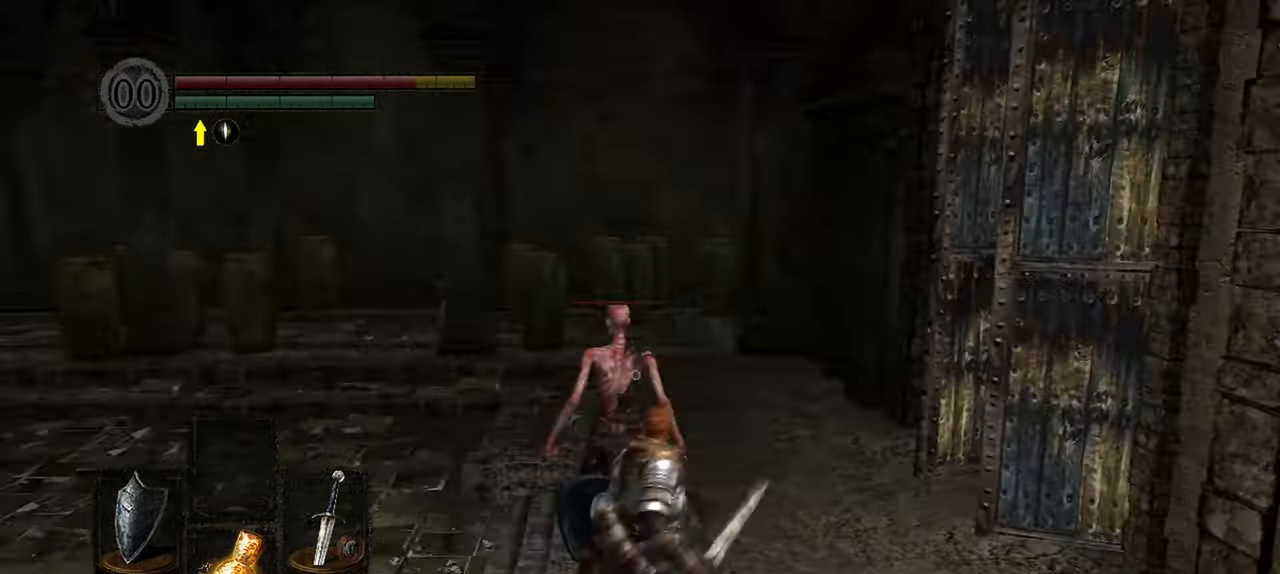
{"dt_ms": 500, "buttons": [], "left_stick": "center", "right_stick": "center"}
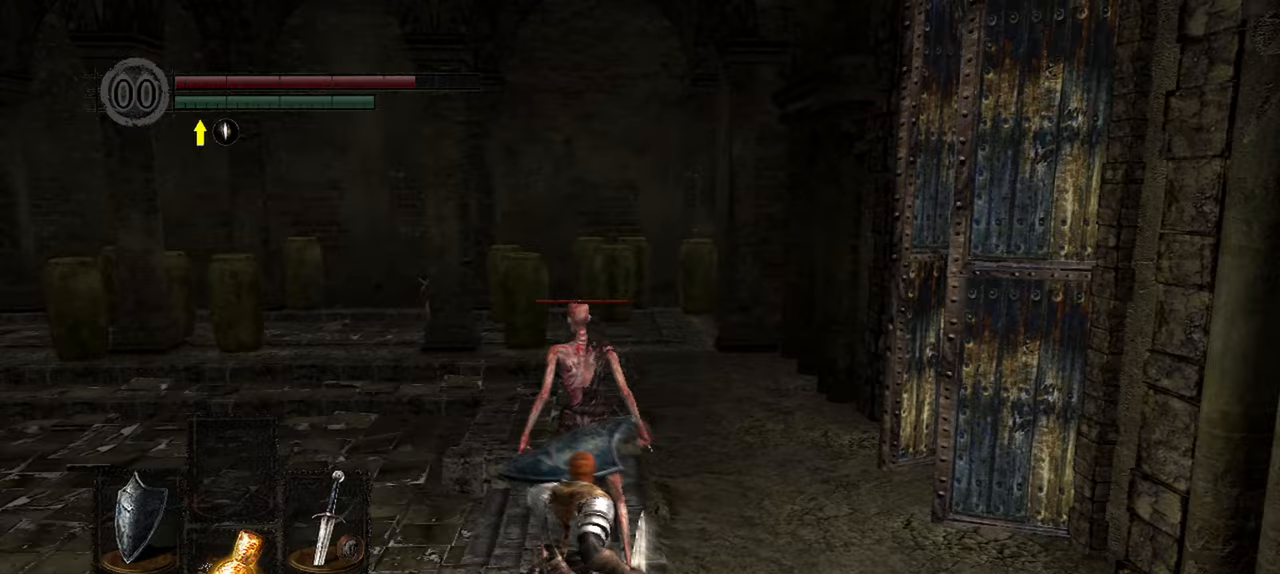
{"dt_ms": 500, "buttons": [], "left_stick": "center", "right_stick": "left", "events": [[100, "R3", "down"], [200, "R3", "up"], [300, "right_stick", "left"]]}
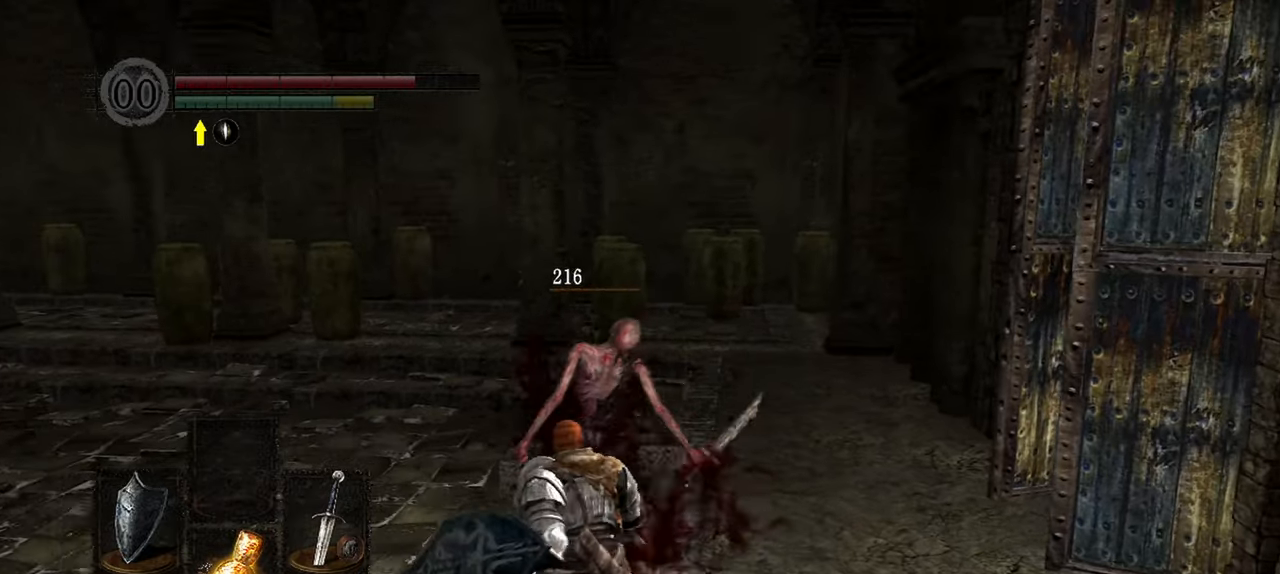
{"dt_ms": 500, "buttons": [], "left_stick": "center", "right_stick": "center", "events": [[33, "right_stick", "center"], [333, "START", "down"], [467, "START", "up"]]}
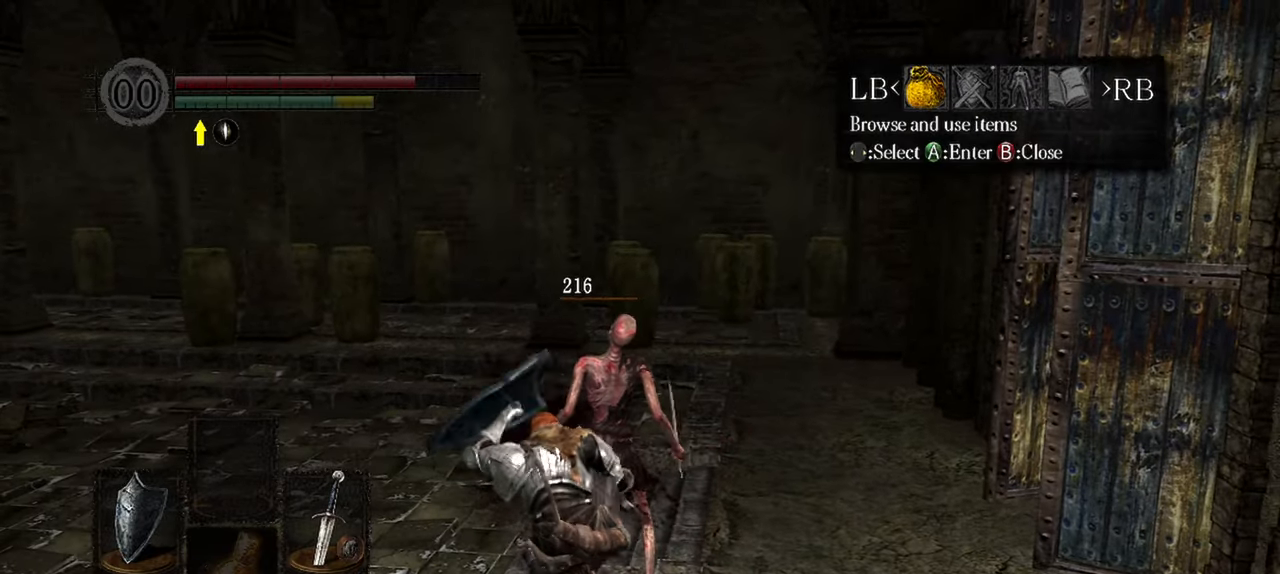
{"dt_ms": 500, "buttons": ["R1"], "left_stick": "center", "right_stick": "center", "events": [[467, "R1", "down"]]}
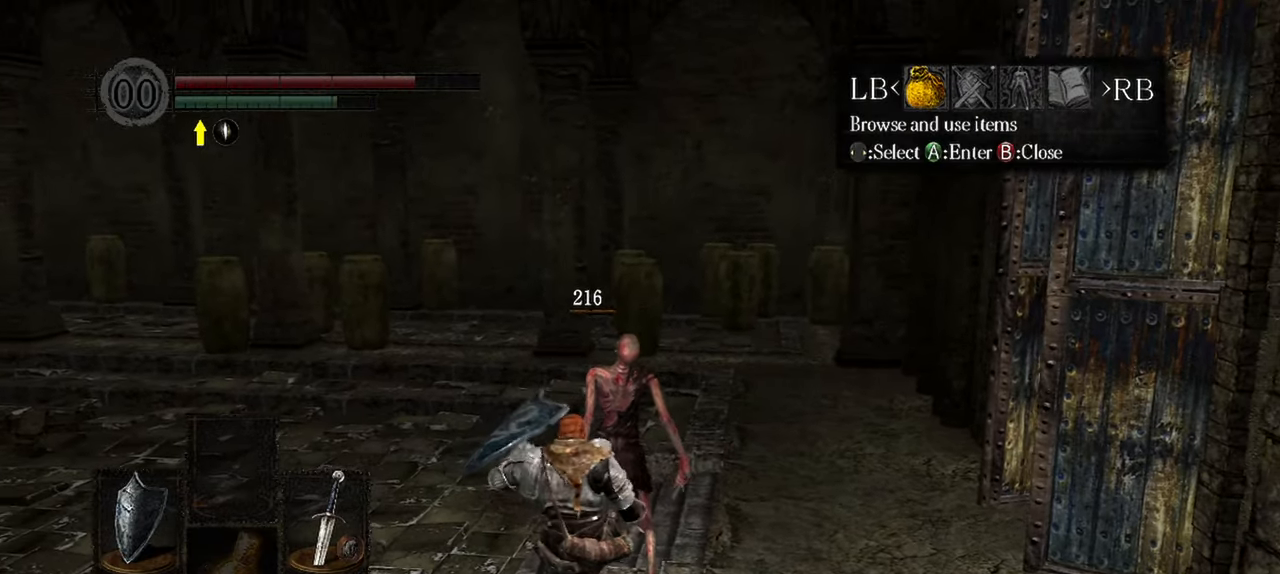
{"dt_ms": 500, "buttons": [], "left_stick": "center", "right_stick": "center", "events": [[67, "R1", "up"], [167, "A", "down"], [267, "A", "up"]]}
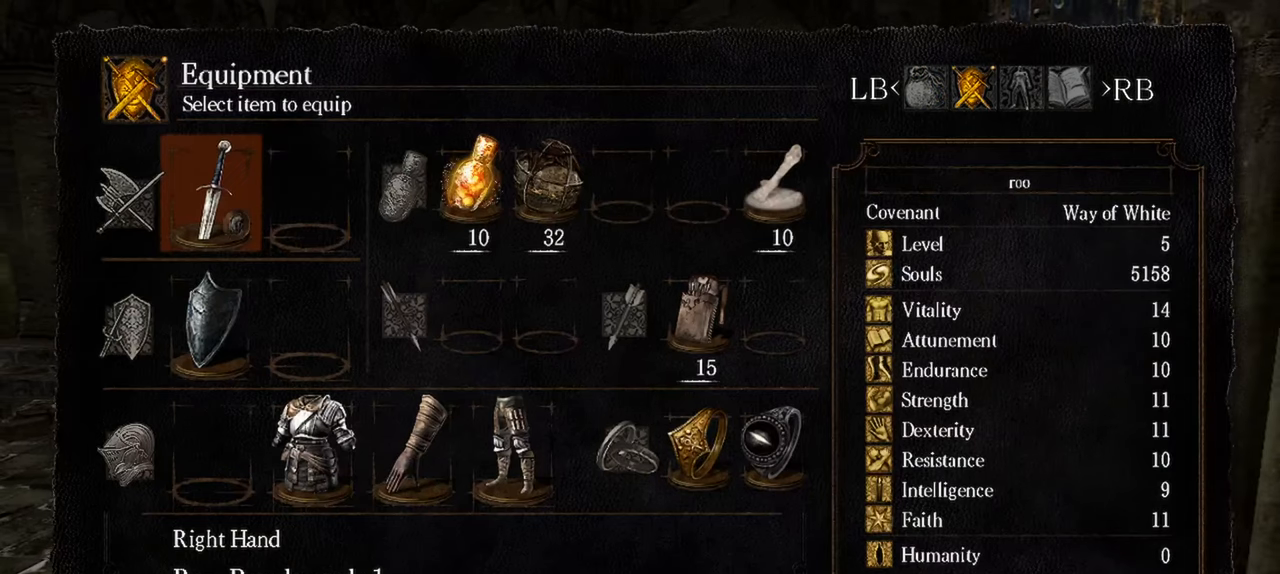
{"dt_ms": 500, "buttons": [], "left_stick": "center", "right_stick": "center", "events": []}
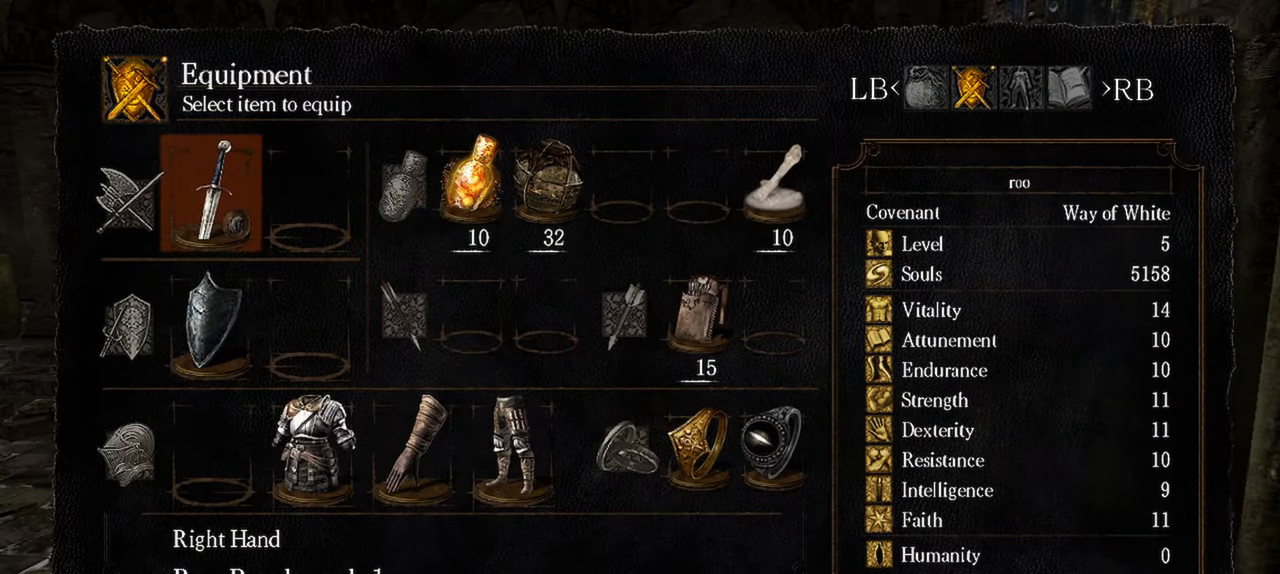
{"dt_ms": 500, "buttons": [], "left_stick": "center", "right_stick": "center", "events": [[100, "B", "down"], [167, "B", "up"]]}
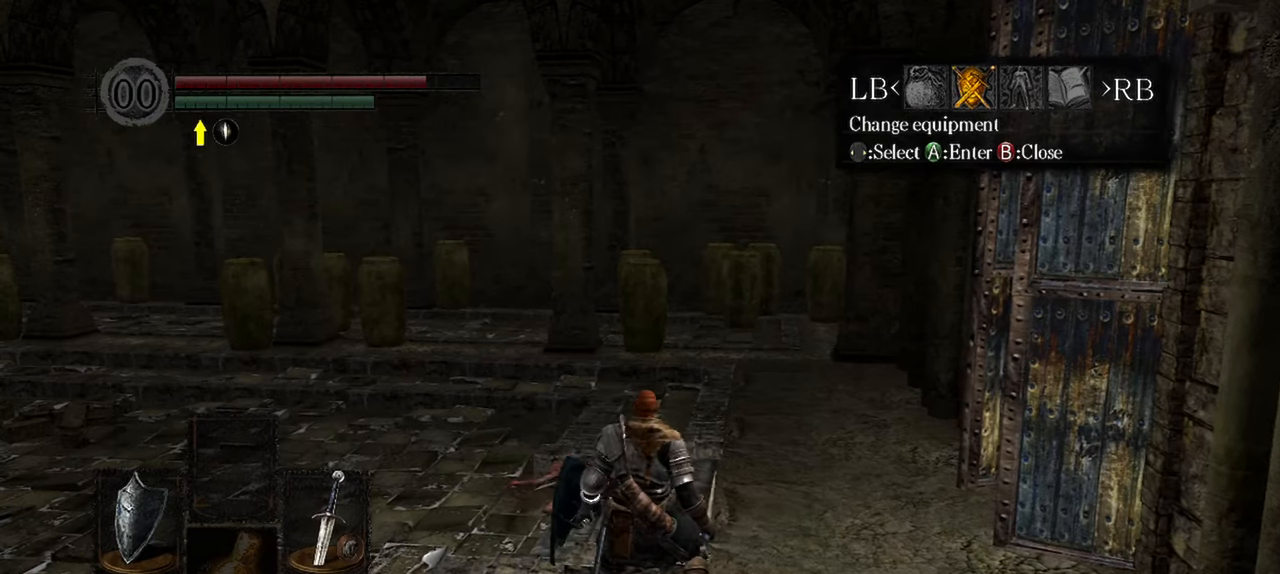
{"dt_ms": 500, "buttons": [], "left_stick": "center", "right_stick": "center", "events": [[267, "right_stick", "left"], [467, "right_stick", "center"]]}
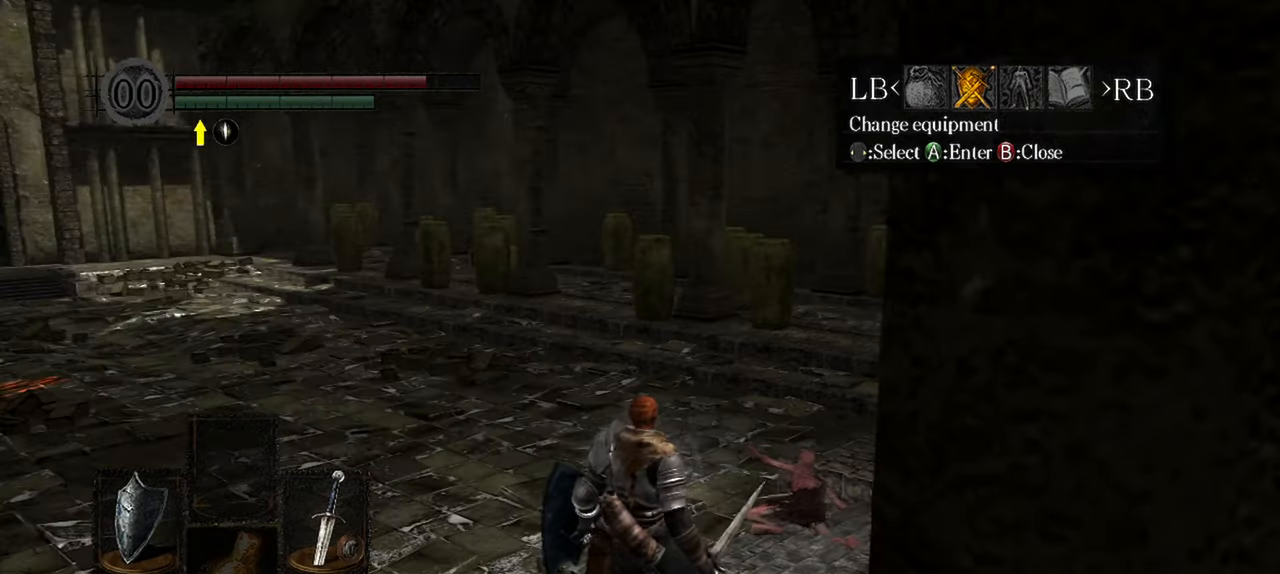
{"dt_ms": 500, "buttons": [], "left_stick": "up", "right_stick": "left", "events": [[467, "left_stick", "up"], [500, "right_stick", "left"]]}
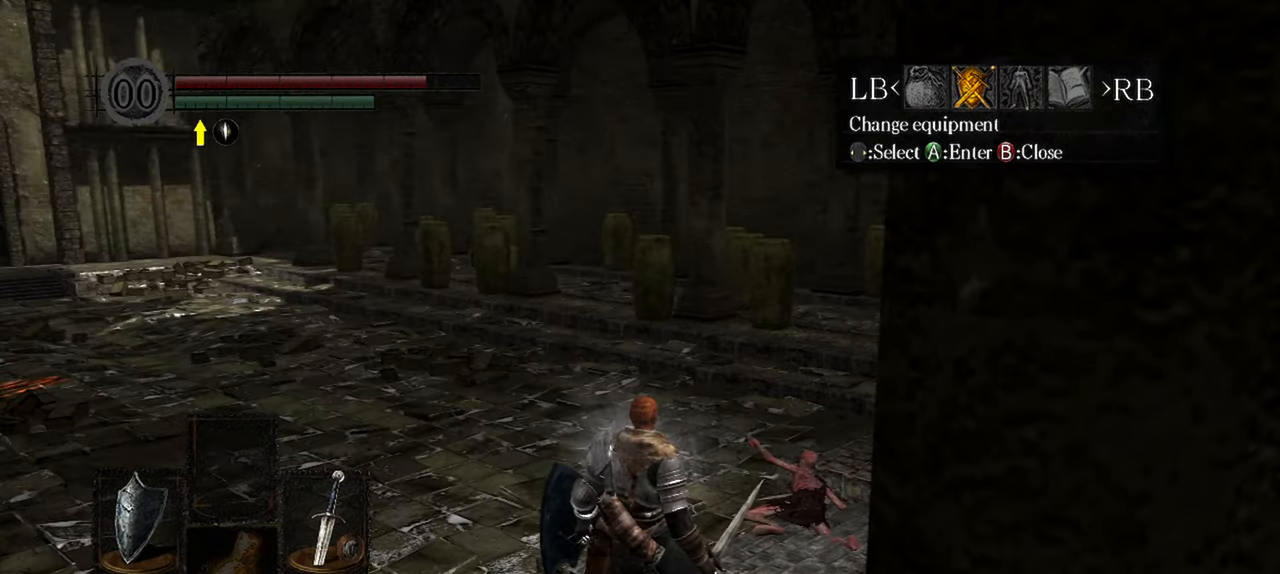
{"dt_ms": 500, "buttons": [], "left_stick": "up-left", "right_stick": "center"}
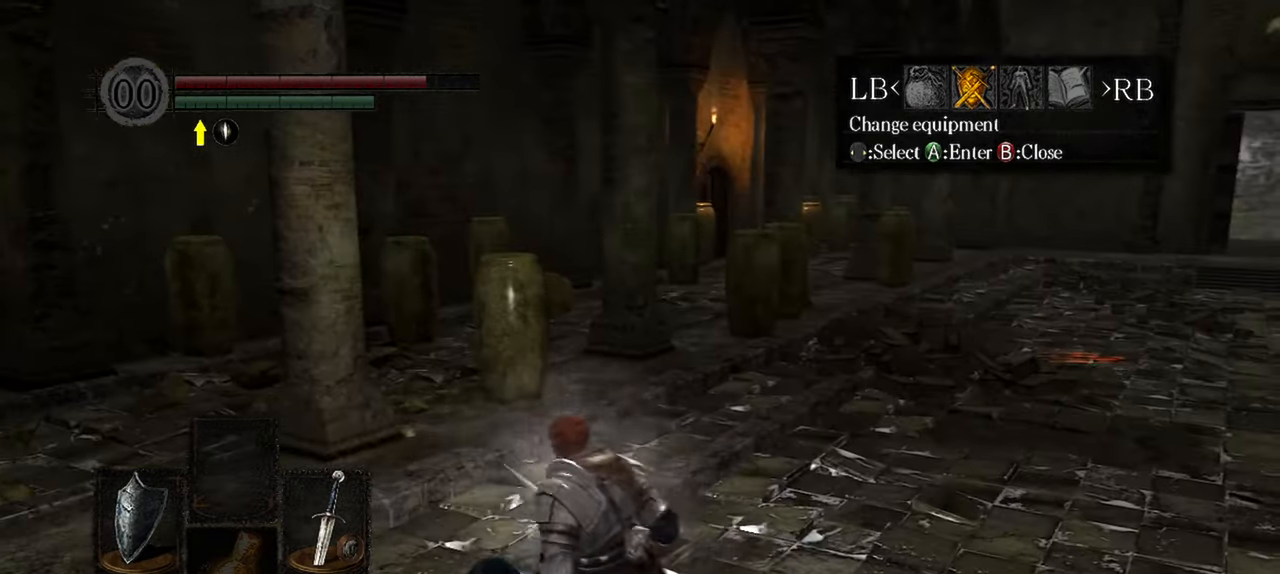
{"dt_ms": 500, "buttons": [], "left_stick": "up-left", "right_stick": "center", "events": []}
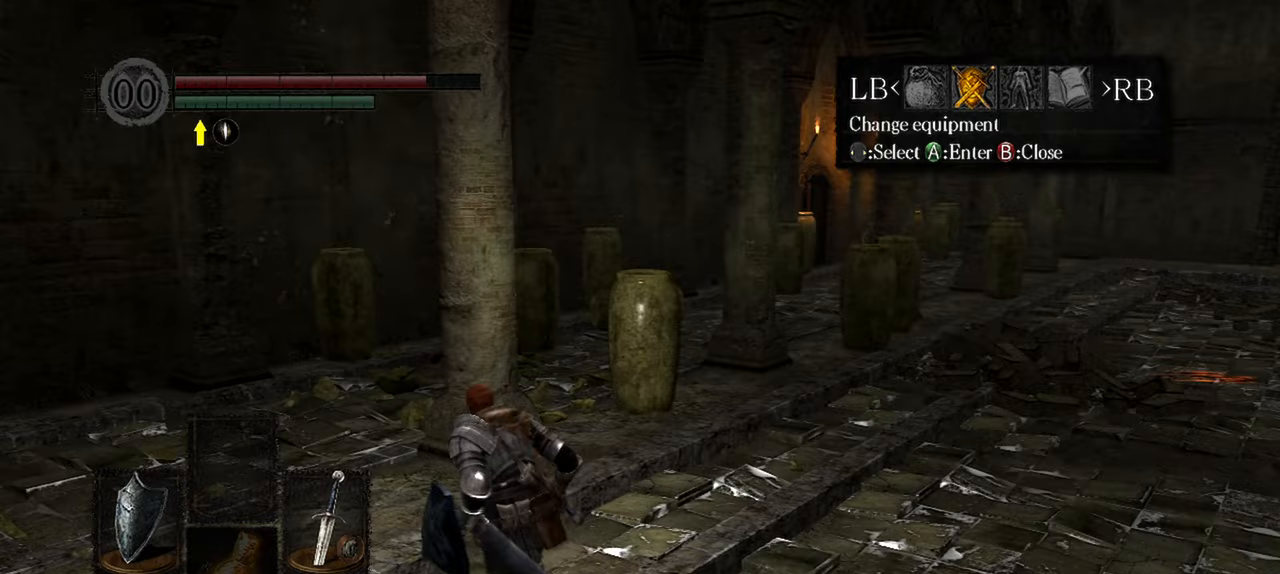
{"dt_ms": 500, "buttons": [], "left_stick": "up-left", "right_stick": "right"}
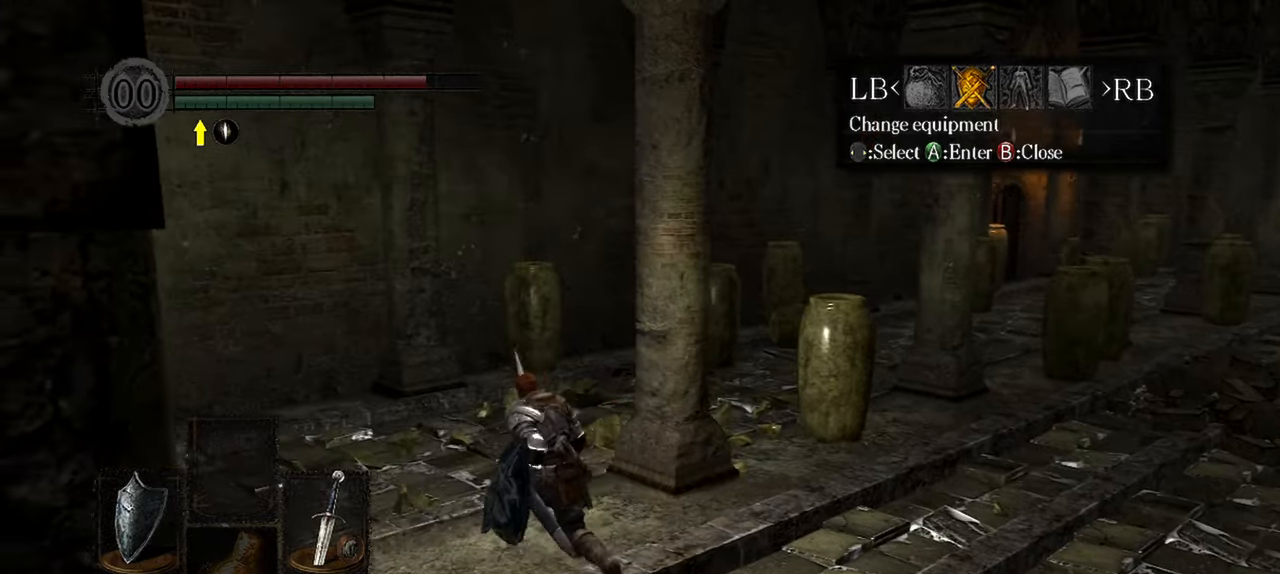
{"dt_ms": 500, "buttons": [], "left_stick": "up", "right_stick": "right"}
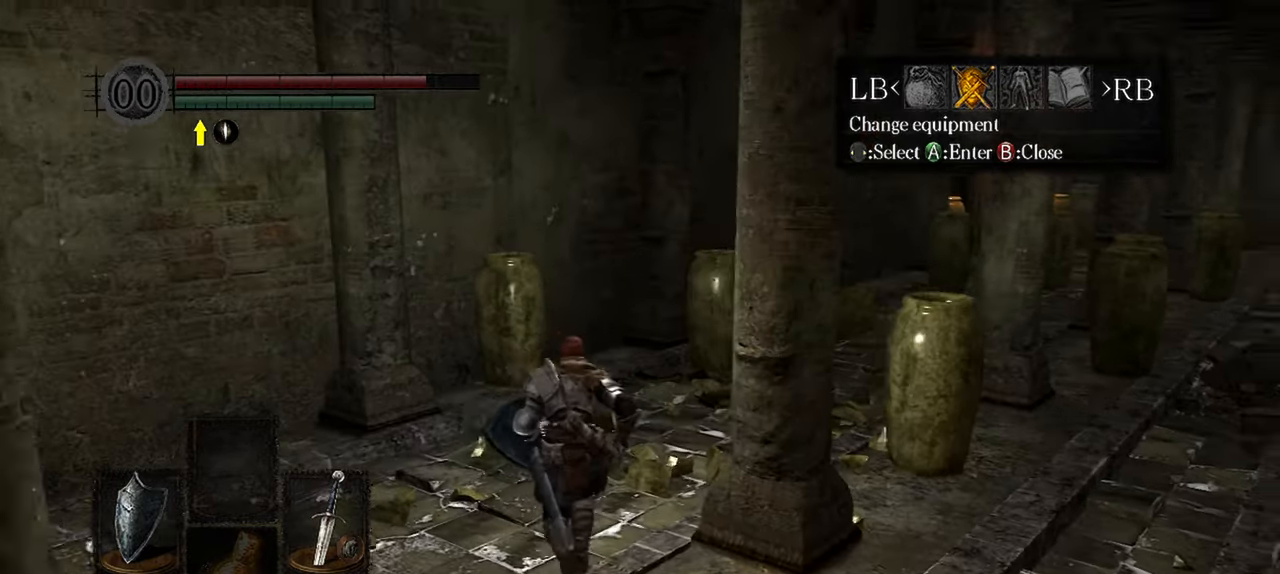
{"dt_ms": 500, "buttons": [], "left_stick": "up", "right_stick": "center"}
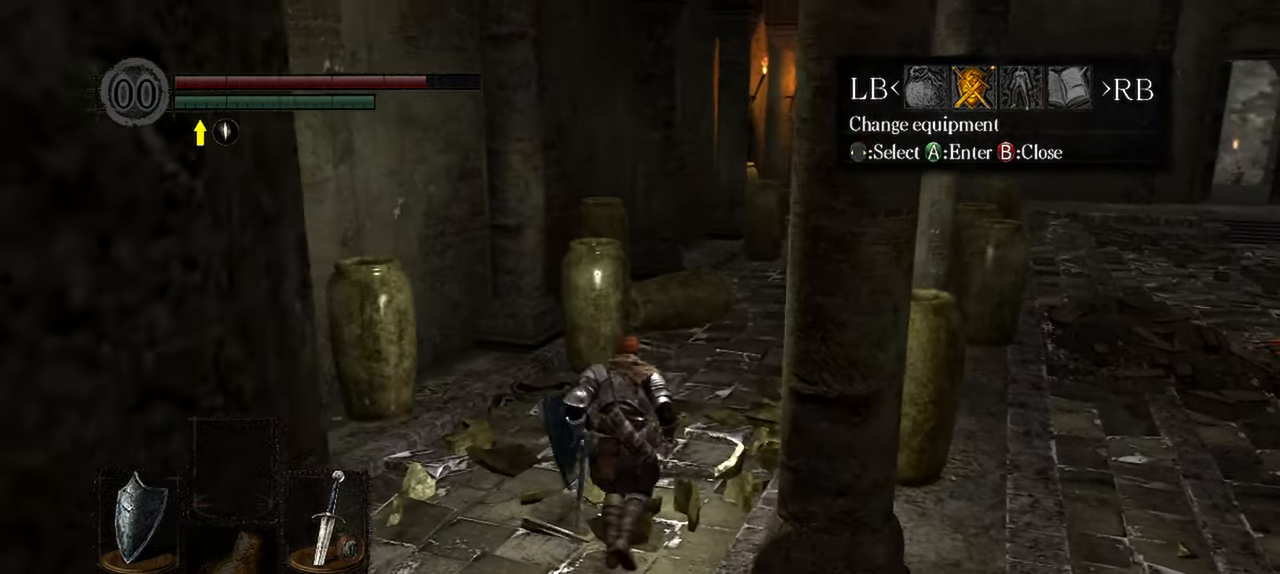
{"dt_ms": 500, "buttons": [], "left_stick": "up", "right_stick": "center", "events": [[117, "START", "down"], [167, "START", "up"]]}
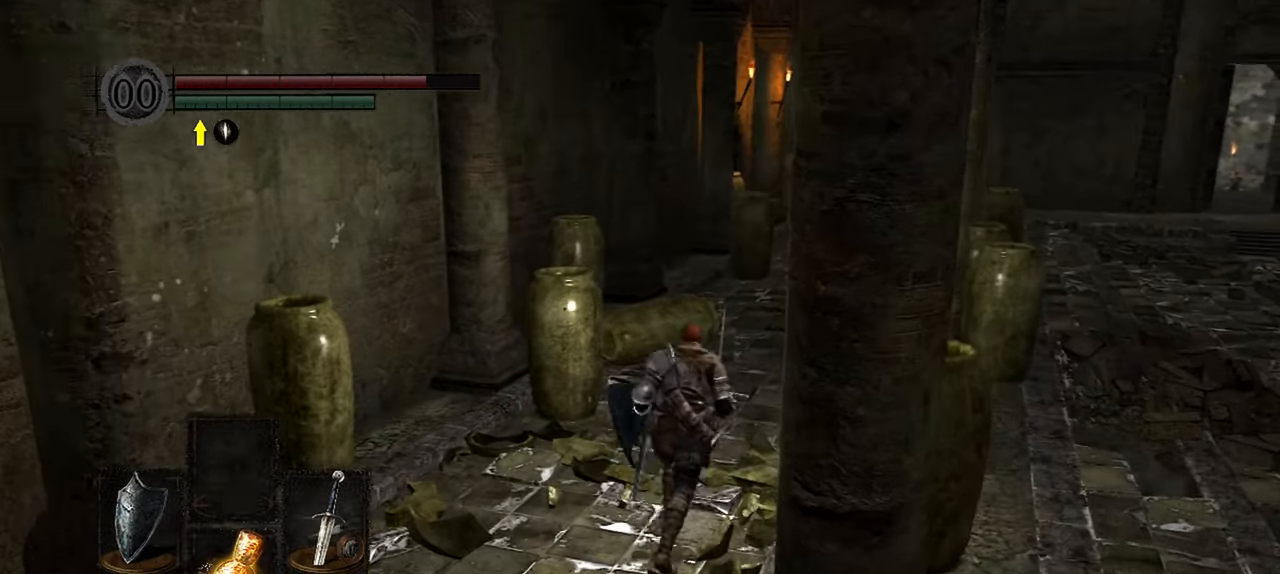
{"dt_ms": 500, "buttons": [], "left_stick": "up", "right_stick": "center", "events": []}
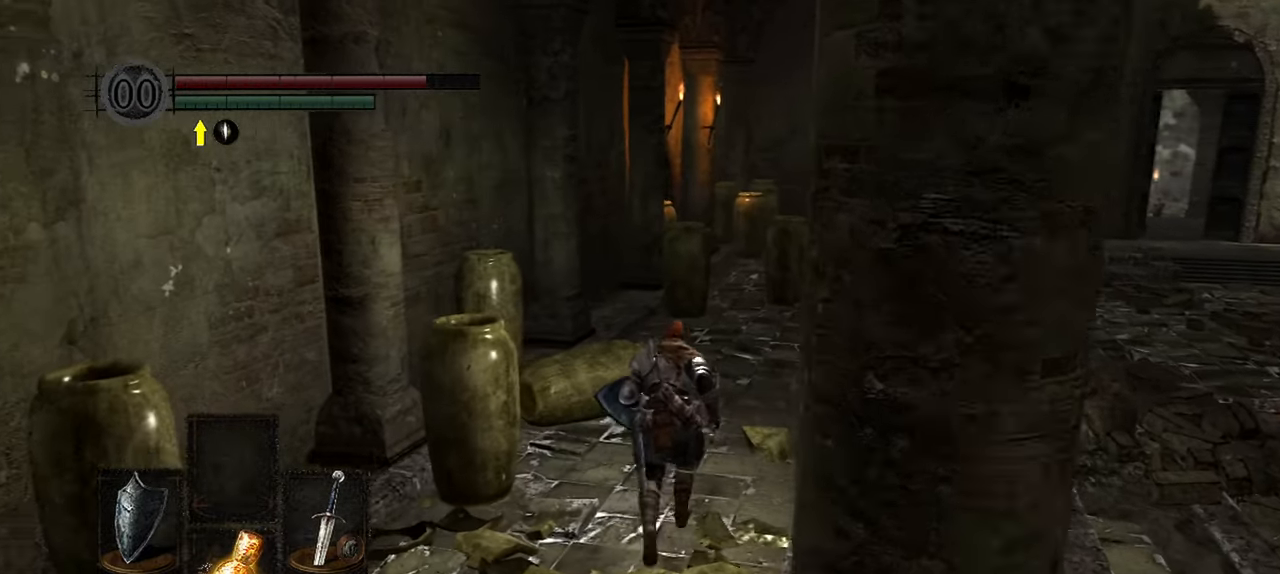
{"dt_ms": 500, "buttons": [], "left_stick": "up", "right_stick": "center", "events": [[100, "right_stick", "right"], [200, "right_stick", "center"]]}
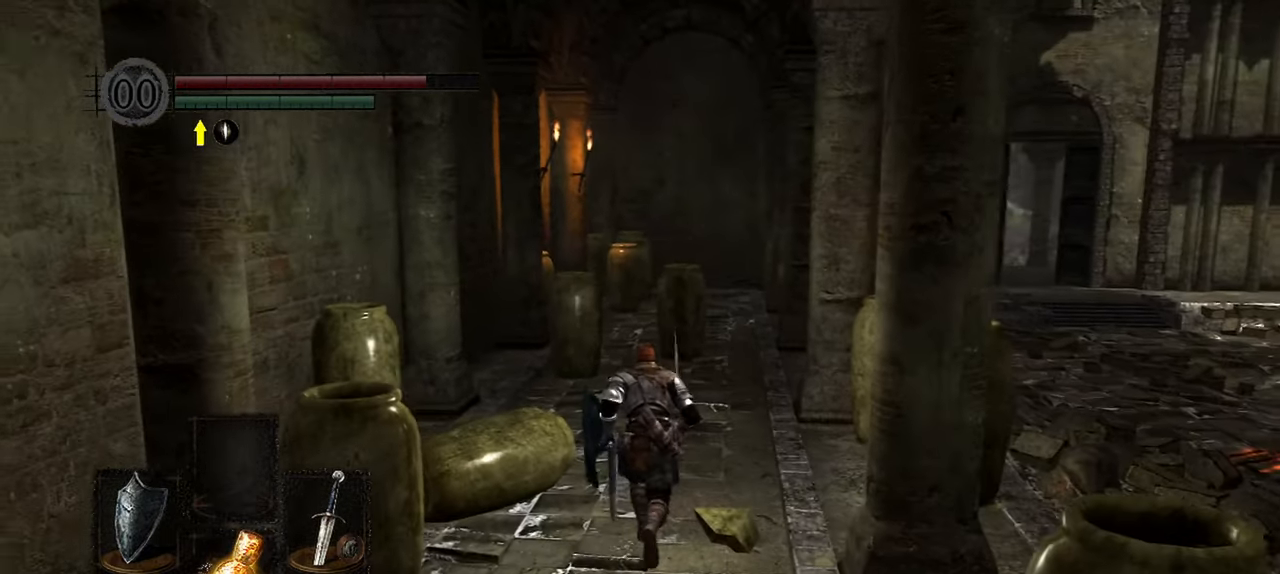
{"dt_ms": 500, "buttons": [], "left_stick": "up", "right_stick": "center", "events": []}
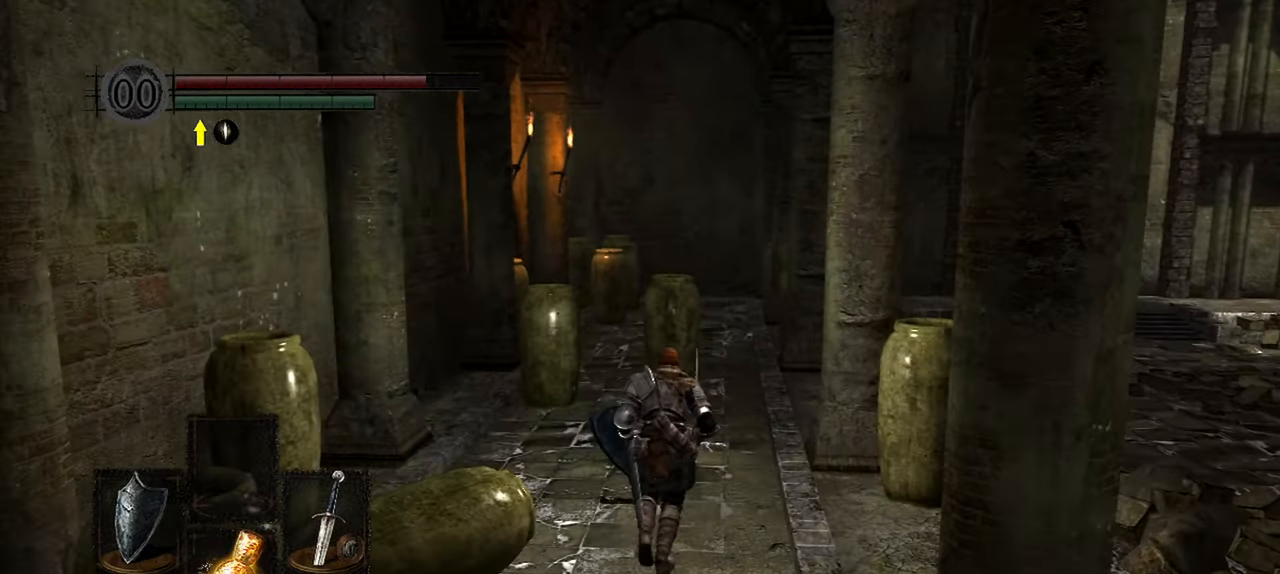
{"dt_ms": 500, "buttons": [], "left_stick": "up", "right_stick": "center", "events": []}